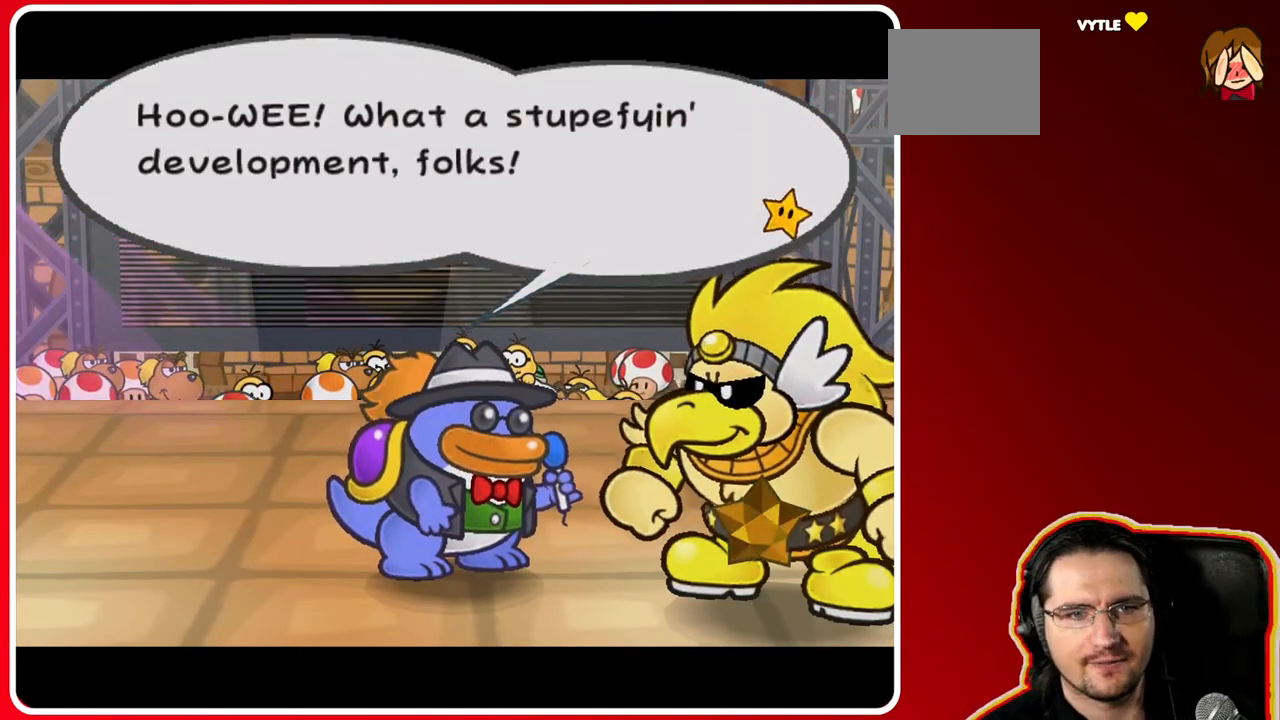
Gameplay with a controller (Nintendo layout); each line is a JSON object with the inputs held at the frame after it. "events" lists button and stick changes between this image and that frame as [ms after this image, input, new state], when the widget could be followed in between. Not read: L3 R3.
{"buttons": ["A"], "left_stick": "center", "right_stick": "center", "events": [[367, "A", "down"]]}
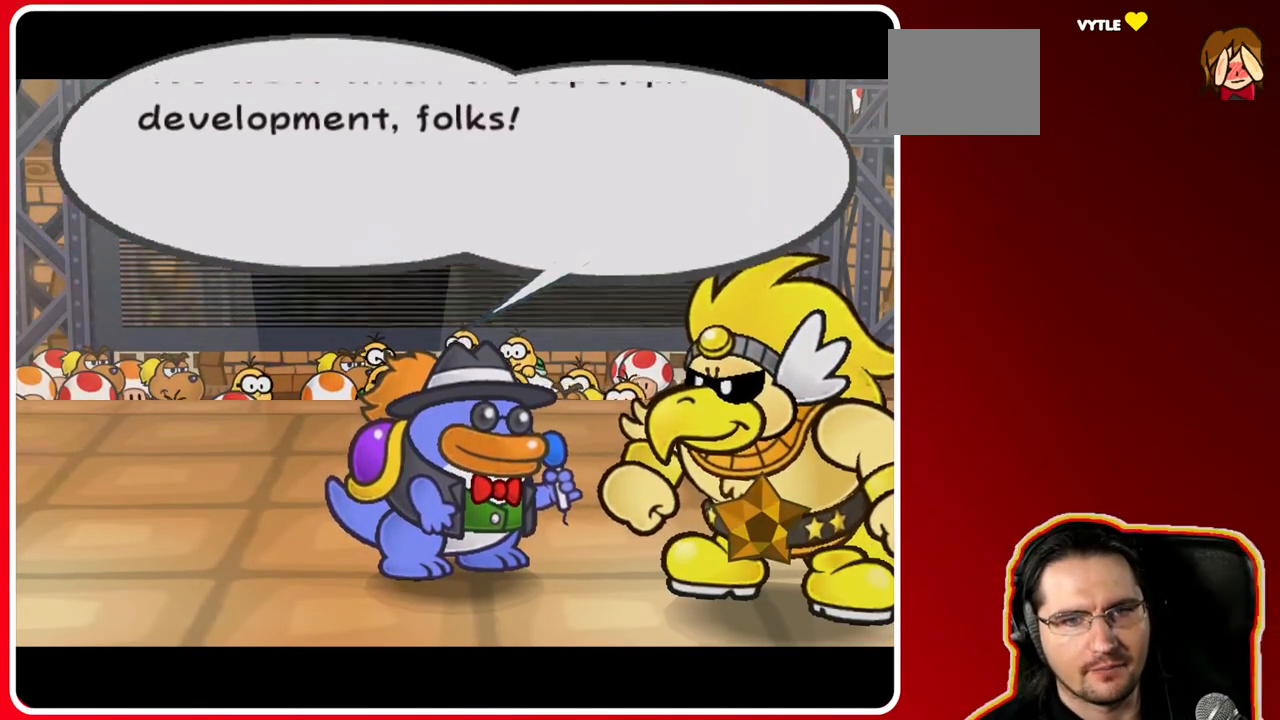
{"buttons": [], "left_stick": "center", "right_stick": "center", "events": [[83, "A", "up"]]}
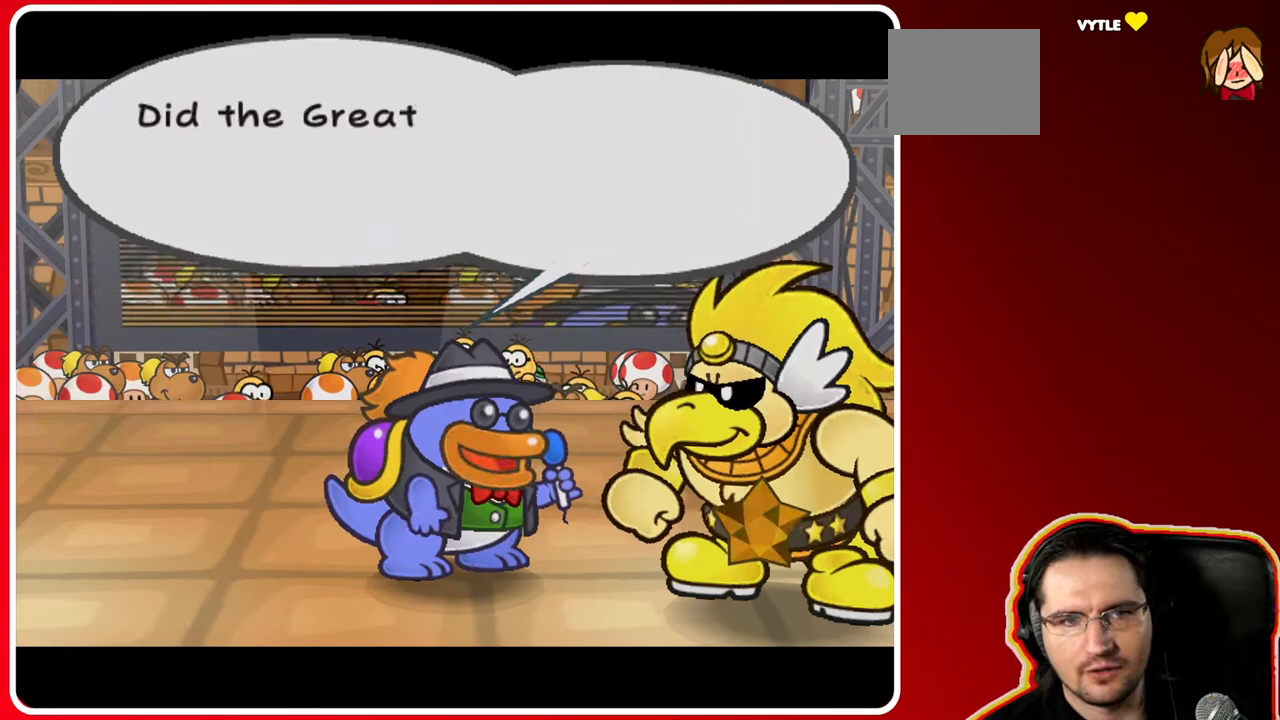
{"buttons": [], "left_stick": "center", "right_stick": "center", "events": []}
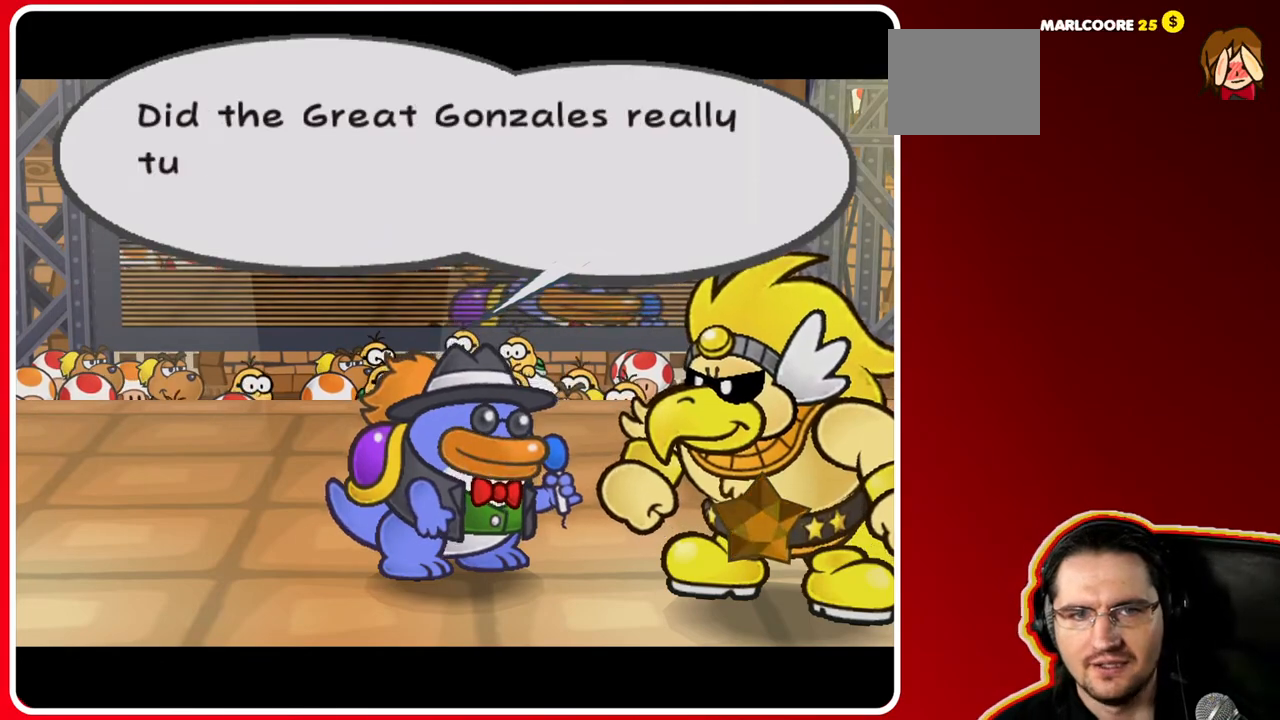
{"buttons": [], "left_stick": "center", "right_stick": "center", "events": []}
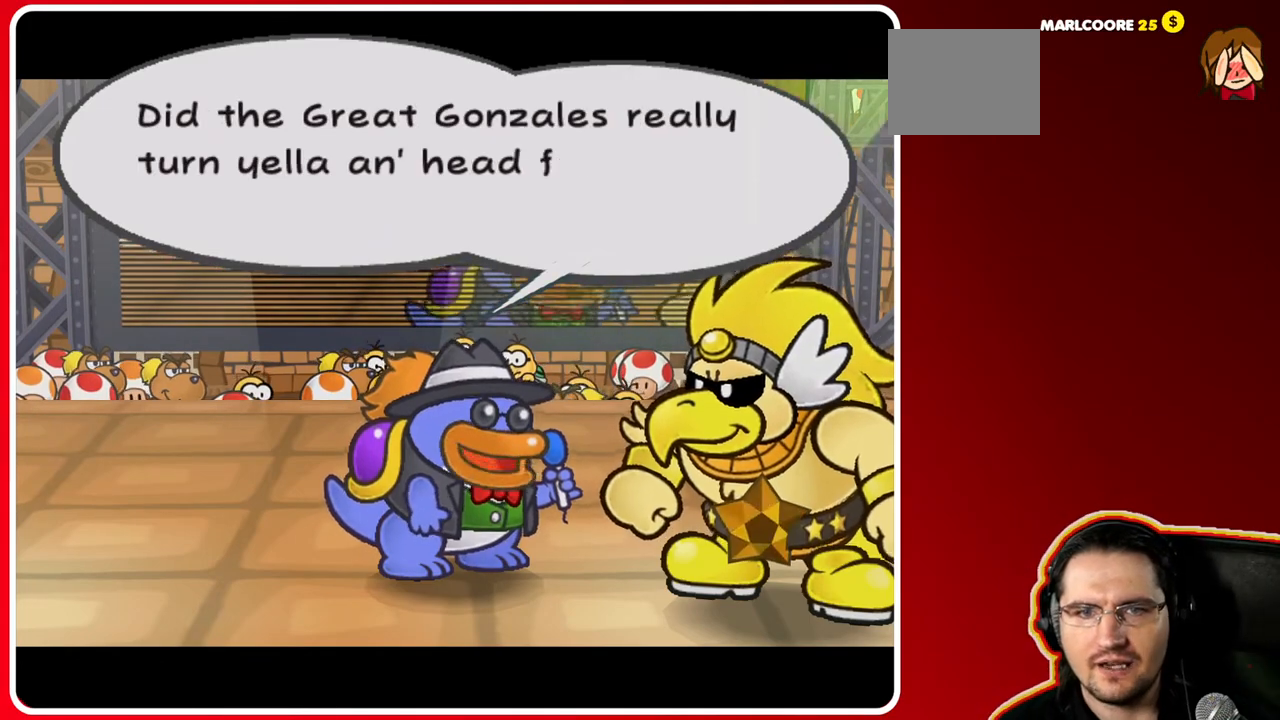
{"buttons": [], "left_stick": "center", "right_stick": "center", "events": []}
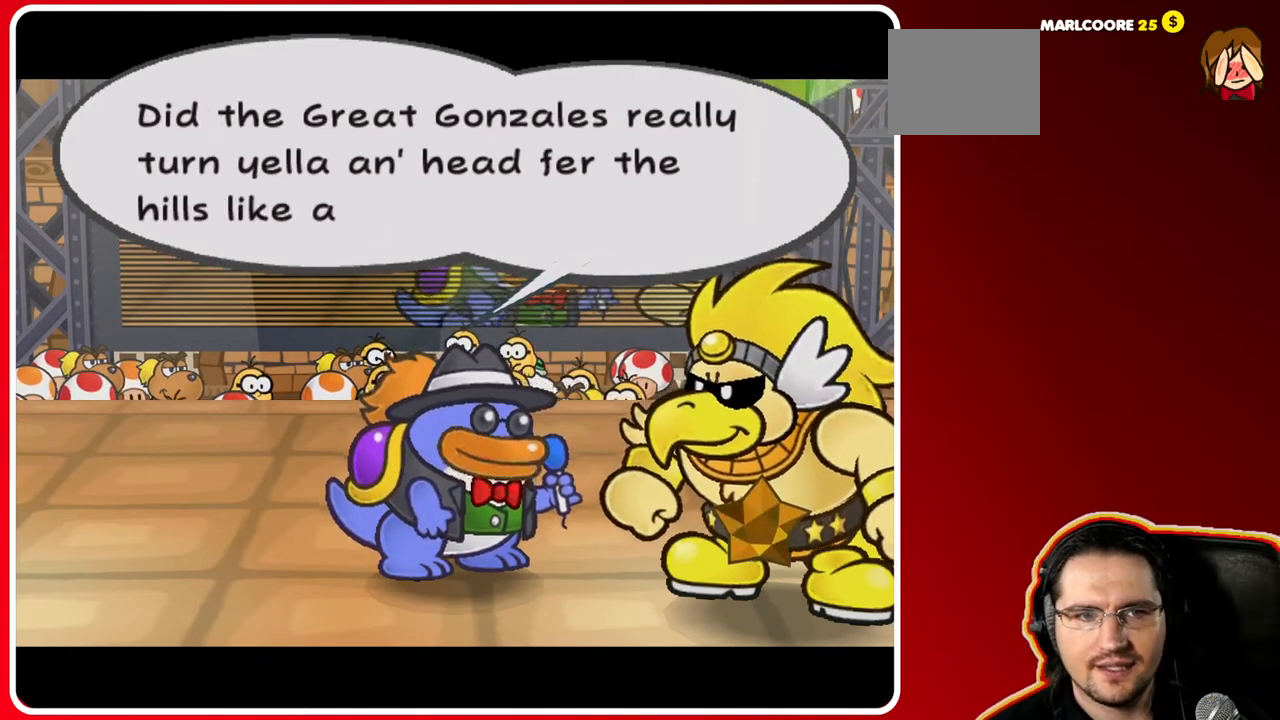
{"buttons": [], "left_stick": "center", "right_stick": "center", "events": []}
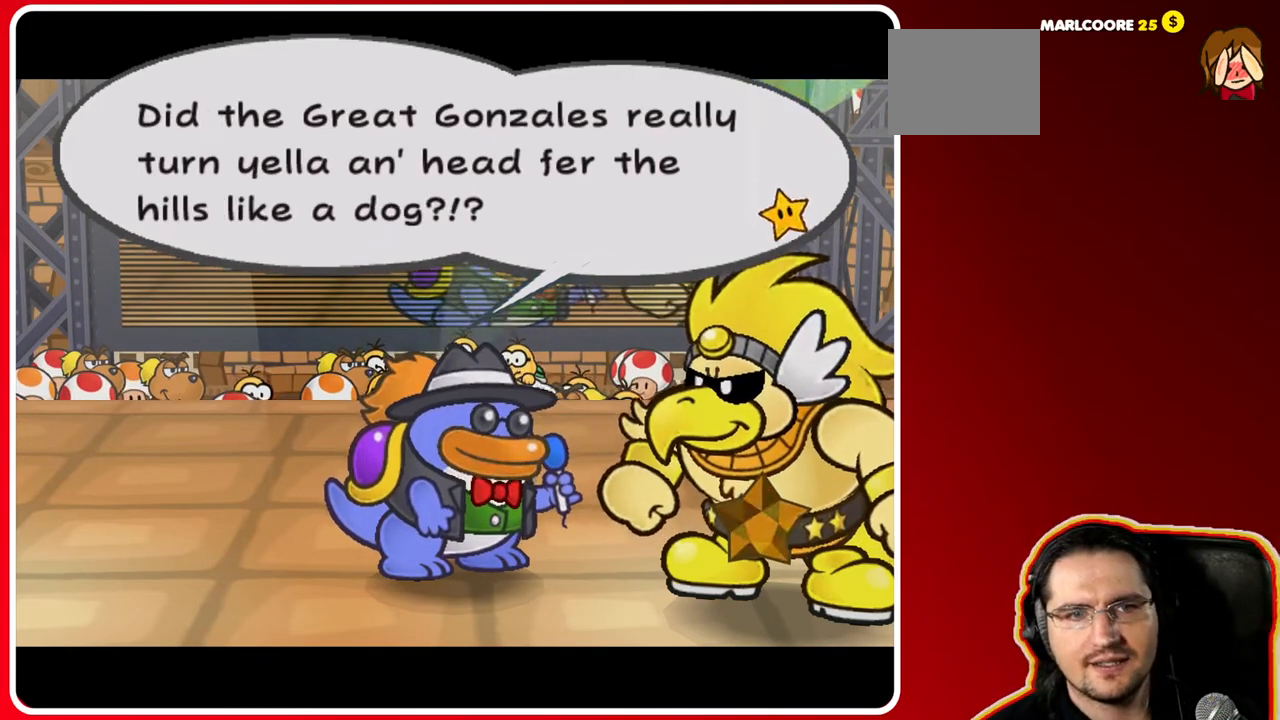
{"buttons": [], "left_stick": "center", "right_stick": "center", "events": []}
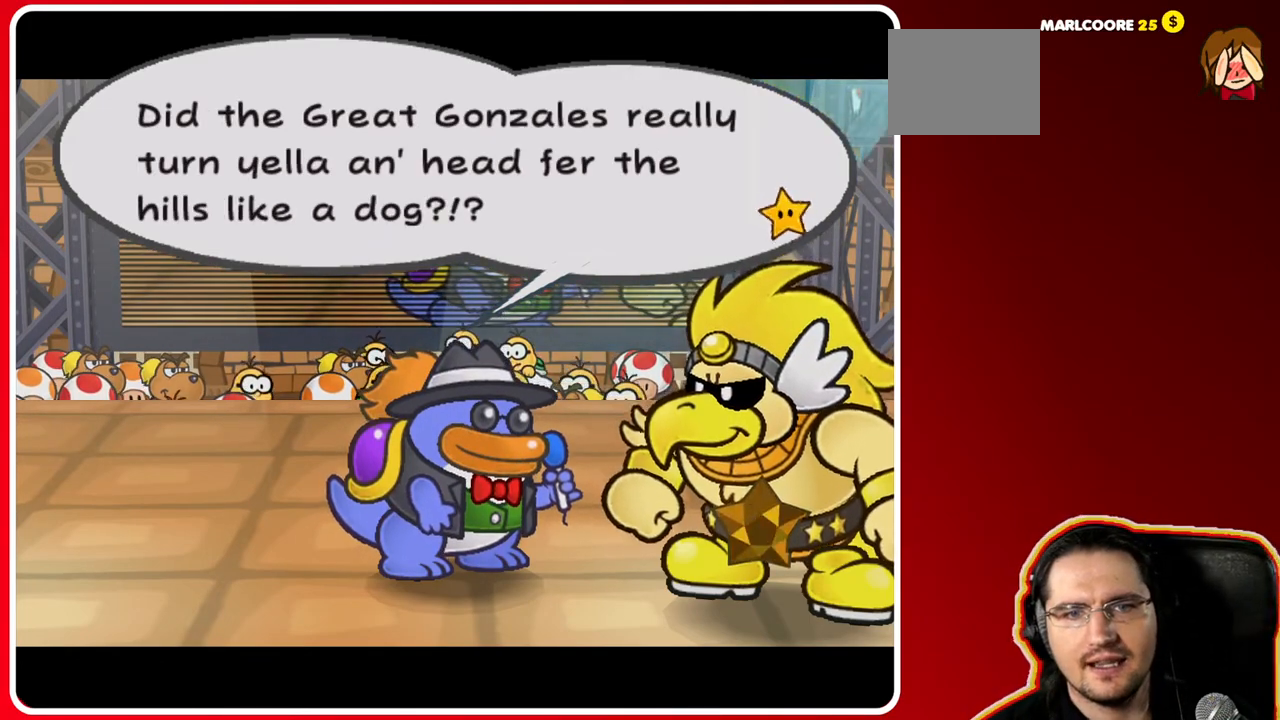
{"buttons": [], "left_stick": "center", "right_stick": "center", "events": []}
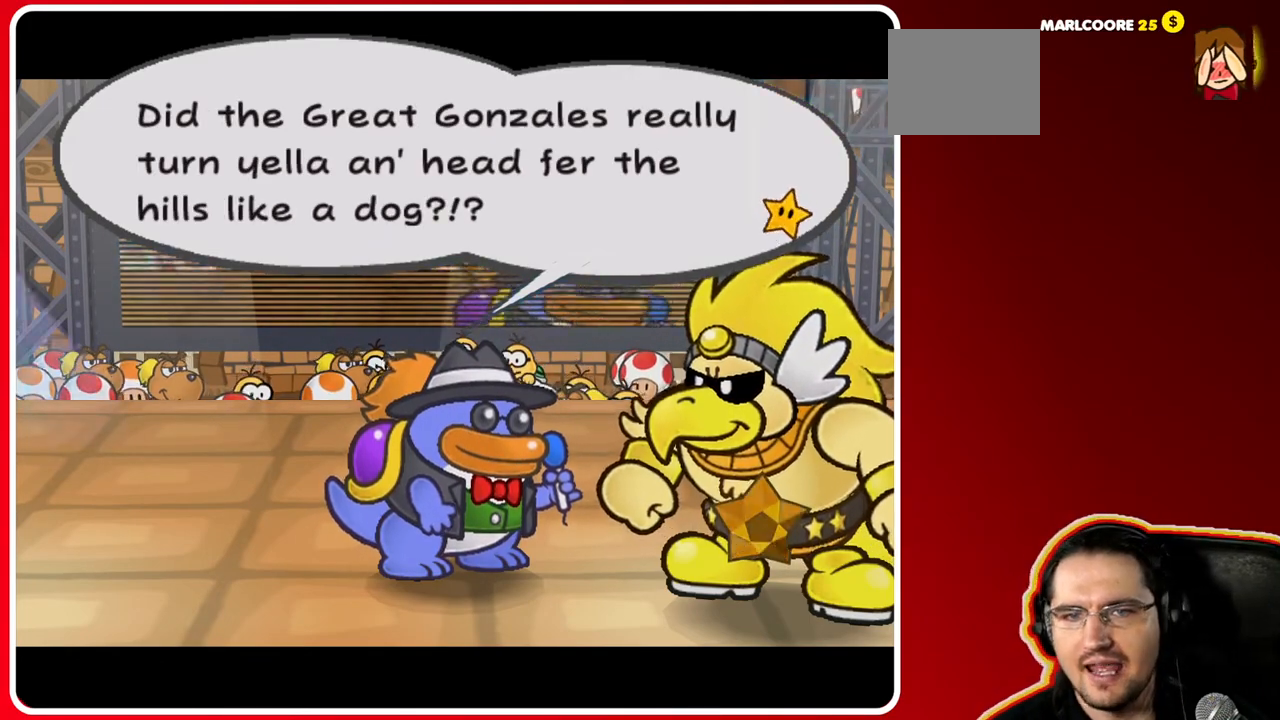
{"buttons": [], "left_stick": "center", "right_stick": "center", "events": []}
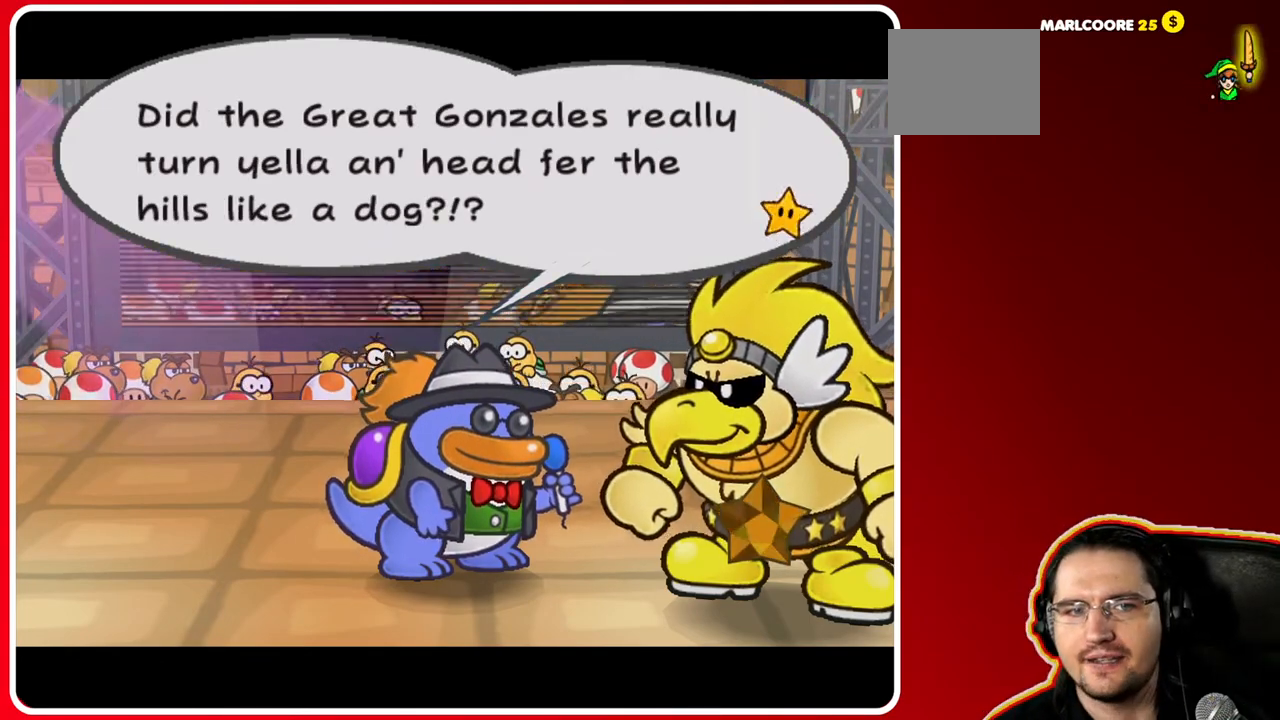
{"buttons": [], "left_stick": "center", "right_stick": "center", "events": []}
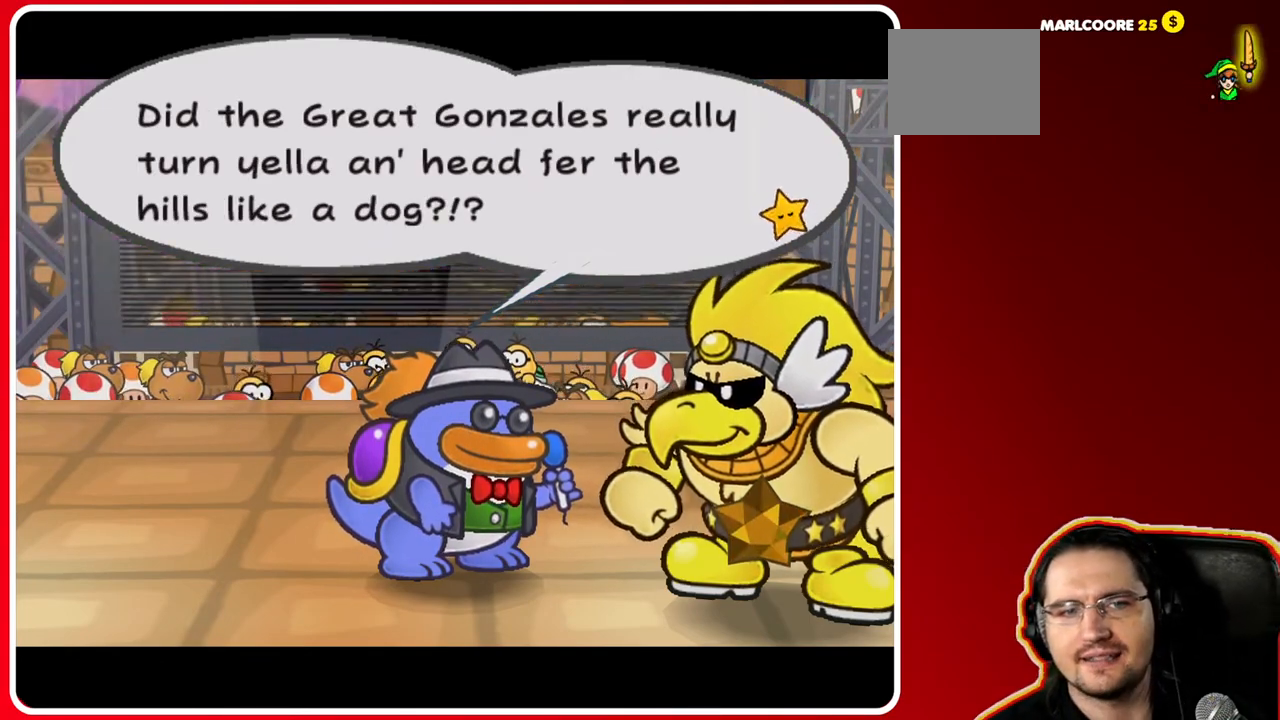
{"buttons": [], "left_stick": "center", "right_stick": "center", "events": [[183, "A", "down"], [350, "A", "up"]]}